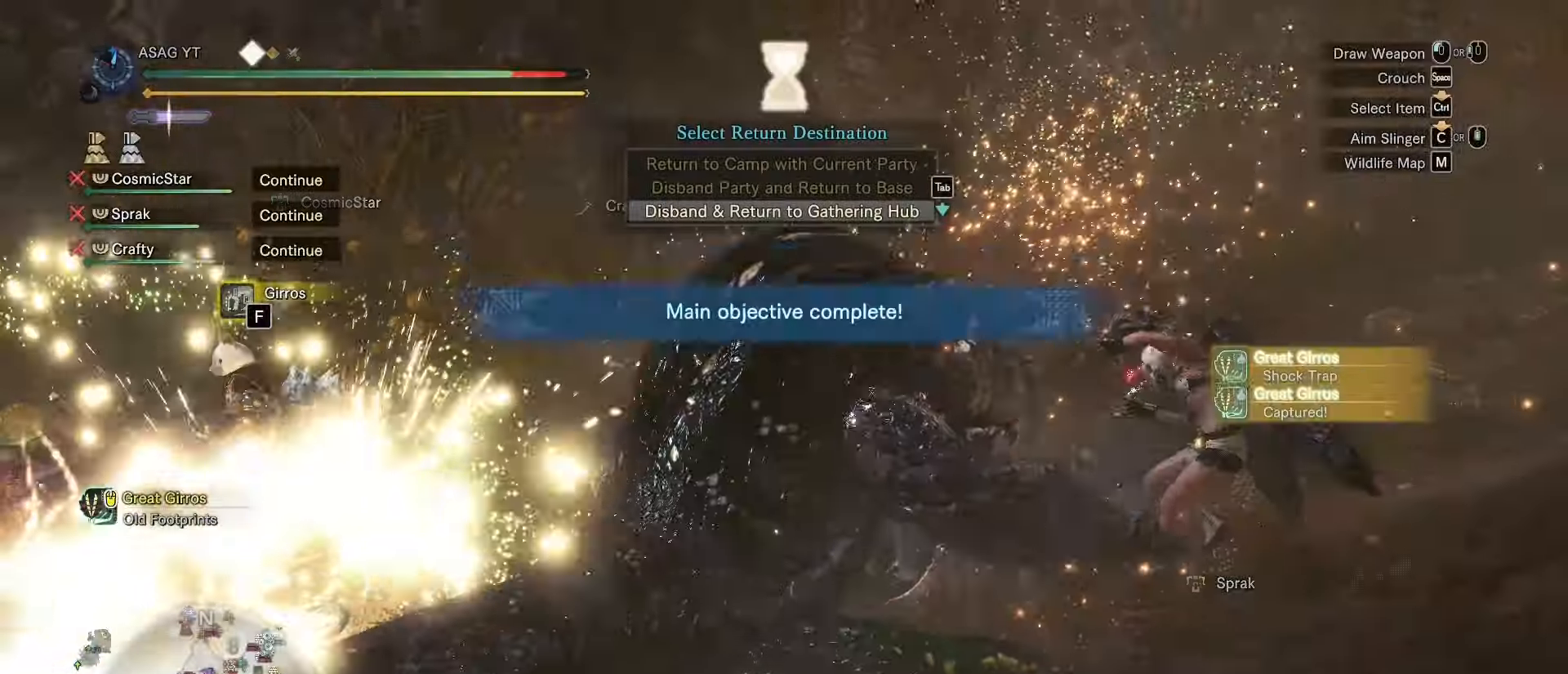
Gameplay with keyboard and mouse; each line is a JSON object with the keys and mouse buttons held at the frame after it. "events" lists presses ("down") and releases ("up") of "1", "2", "3", "4", "5", "a", "alt", "c", "caps_lock", "ctrl", "d", "e", "f", "g", "q", "r", "s", "shift", "space", "t", "tab", "v", "w", "x", "z", "mouse_left", "mouse_wheel" and "mouse_right" between this image and that frame as [ms after this image, input, new state], when the widget could be followed in between. "mouse_left", "mouse_wheel", "mouse_right" = the "left", "wheel", "right" buttons of the "mouse" list. No other keys are recorded. "wheel" means that the mouse wheel is clicked or scrolled. Not read: mouse_move.
{"keys": [], "mouse": [], "events": []}
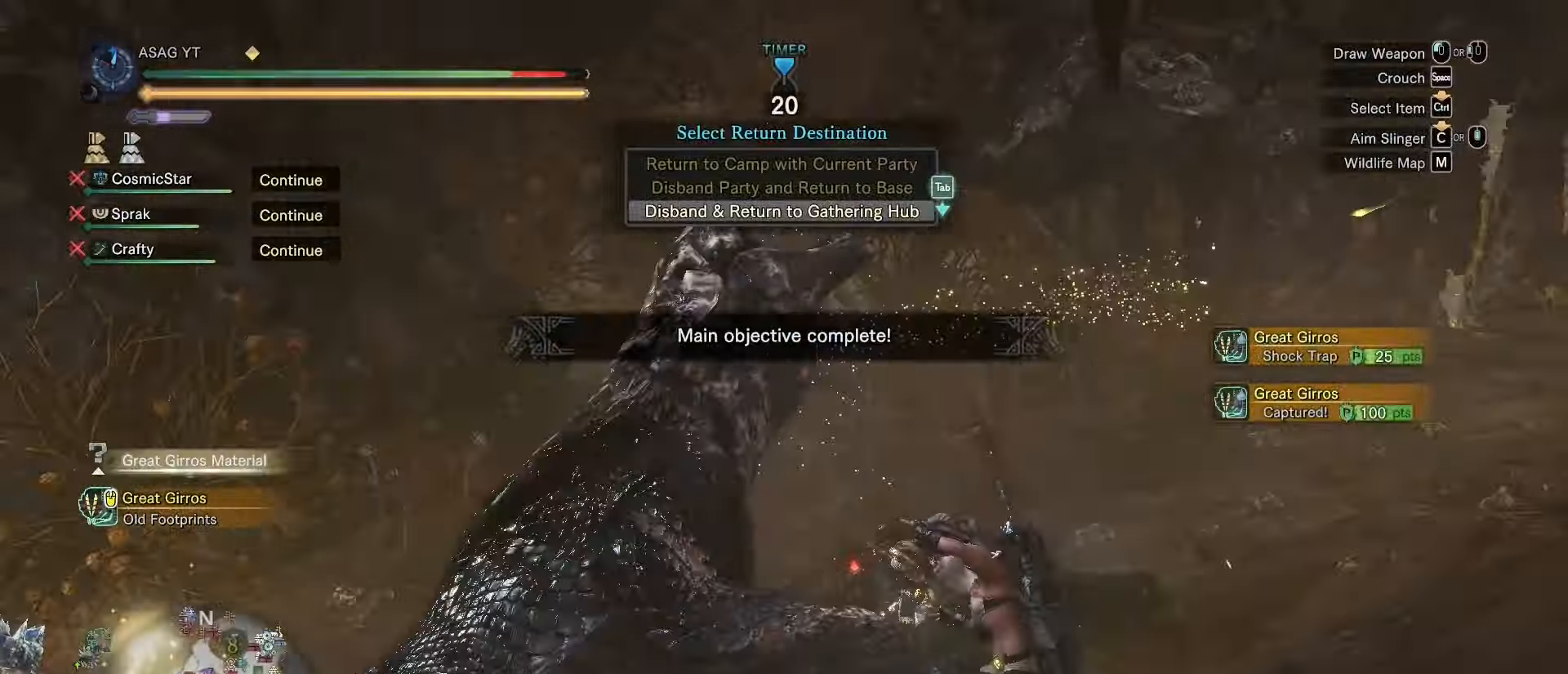
{"keys": [], "mouse": [], "events": []}
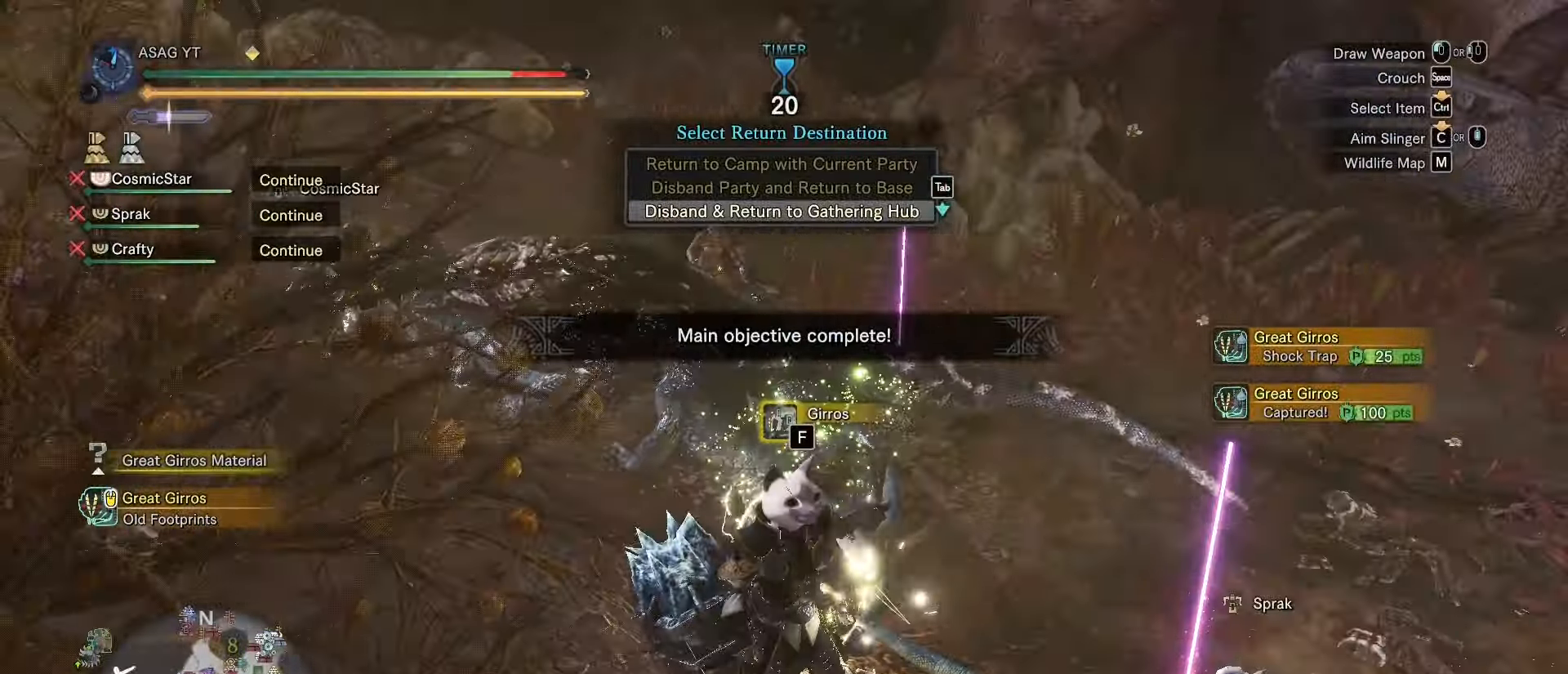
{"keys": ["a"], "mouse": [], "events": [[33, "w", "down"], [217, "a", "down"], [267, "space", "down"], [367, "w", "up"], [417, "space", "up"]]}
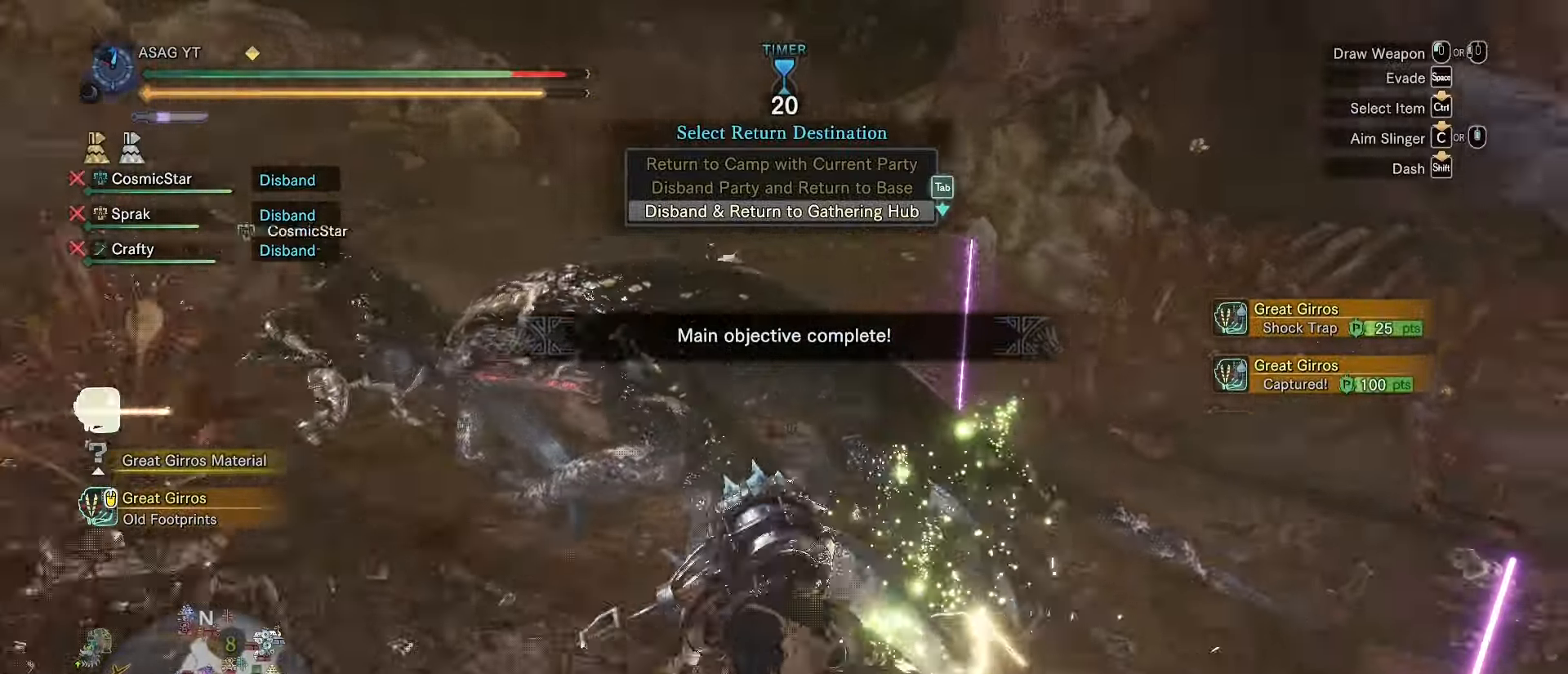
{"keys": ["s"], "mouse": [], "events": [[283, "s", "down"], [417, "a", "up"]]}
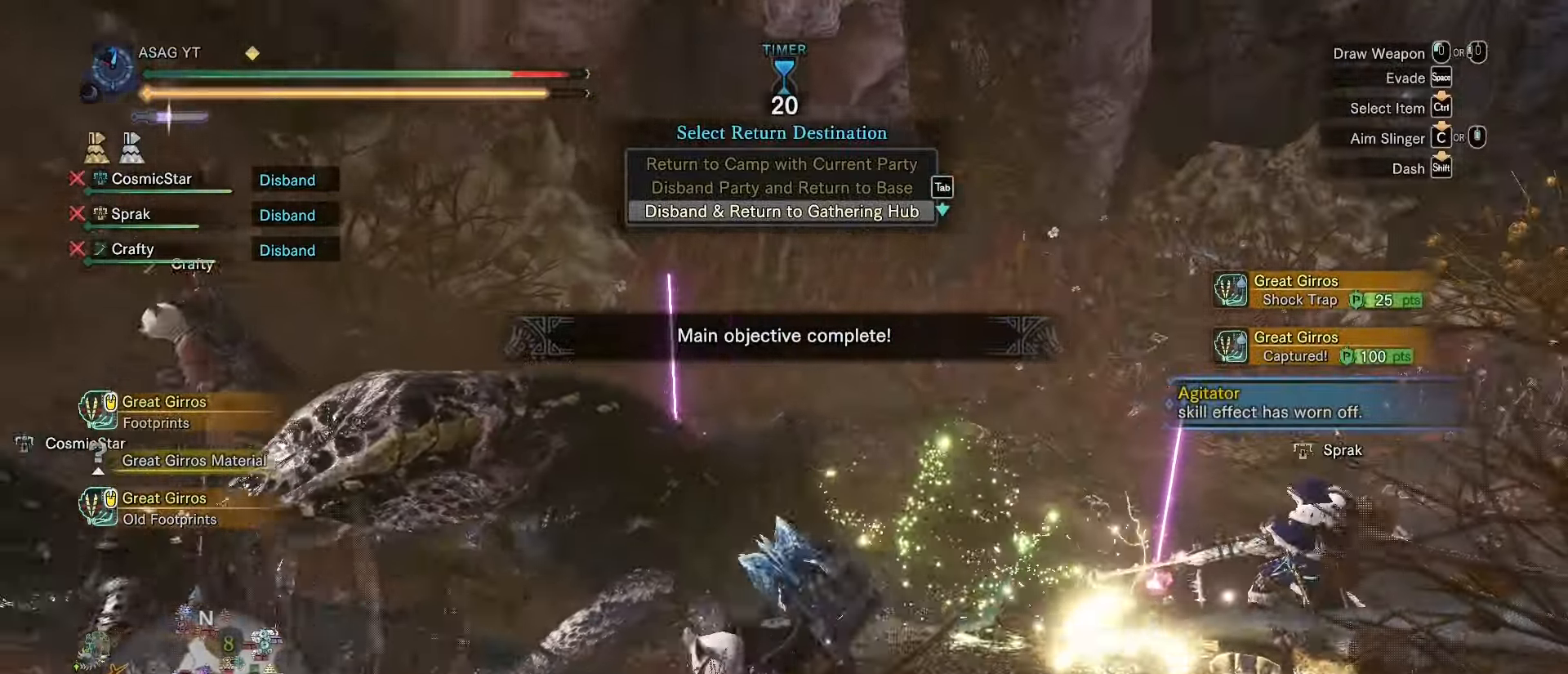
{"keys": [], "mouse": [], "events": [[117, "d", "down"], [334, "s", "up"], [484, "d", "up"]]}
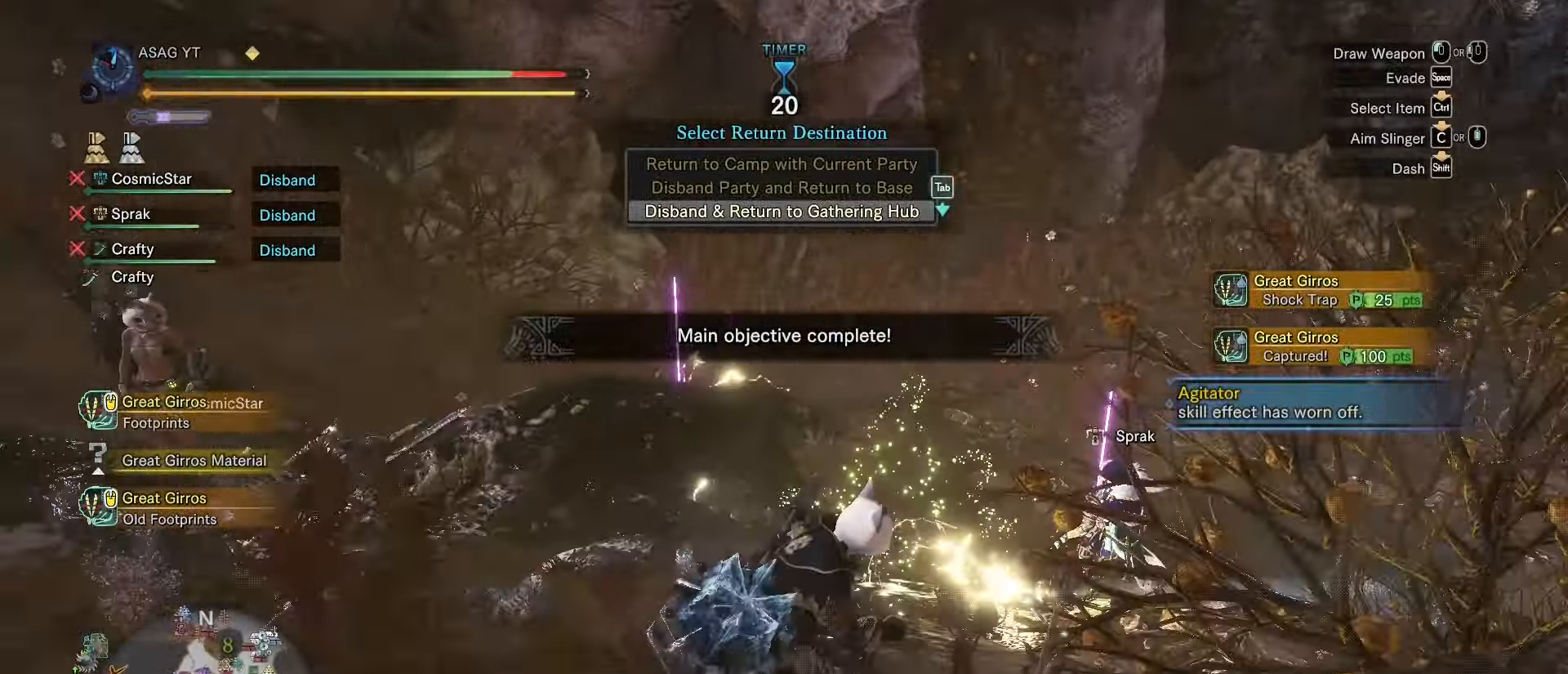
{"keys": [], "mouse": ["left"], "events": [[233, "w", "down"], [250, "mouse_left", "down"], [250, "w", "up"]]}